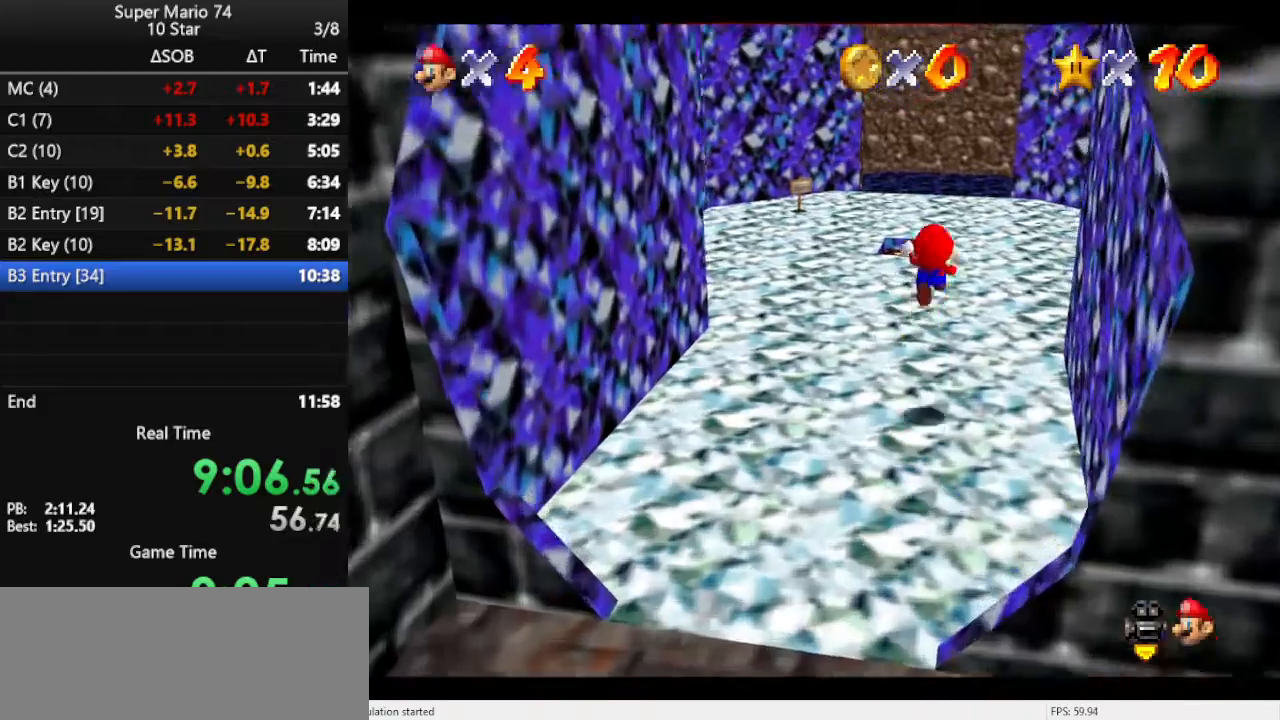
Gameplay with a controller (Nintendo layout); each line is a JSON object with the inputs held at the frame after it. "events" lists button and stick changes between this image and that frame as [ms after this image, input, new state], when the widget could be followed in between. Not read: L3 R3.
{"buttons": [], "left_stick": "up", "events": [[167, "C_LEFT", "down"], [300, "C_LEFT", "up"], [400, "left_stick", "up"]]}
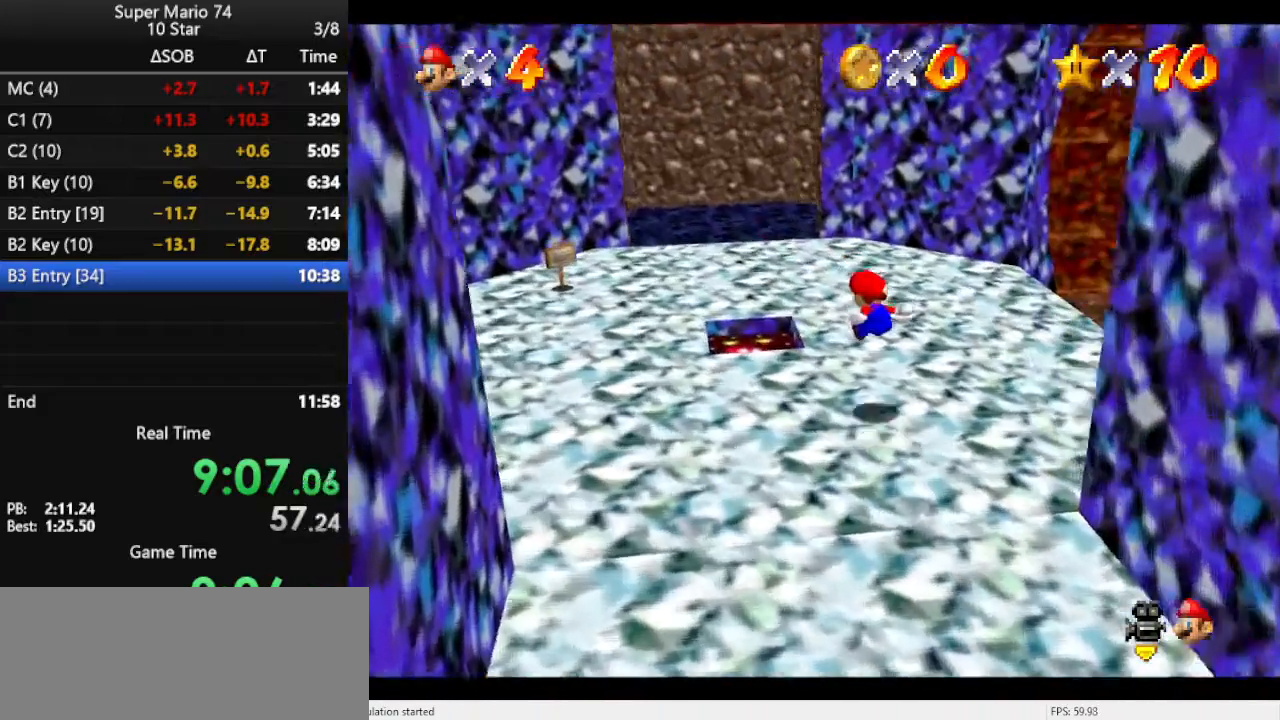
{"buttons": [], "left_stick": "up", "events": [[133, "left_stick", "up-left"], [500, "left_stick", "up"]]}
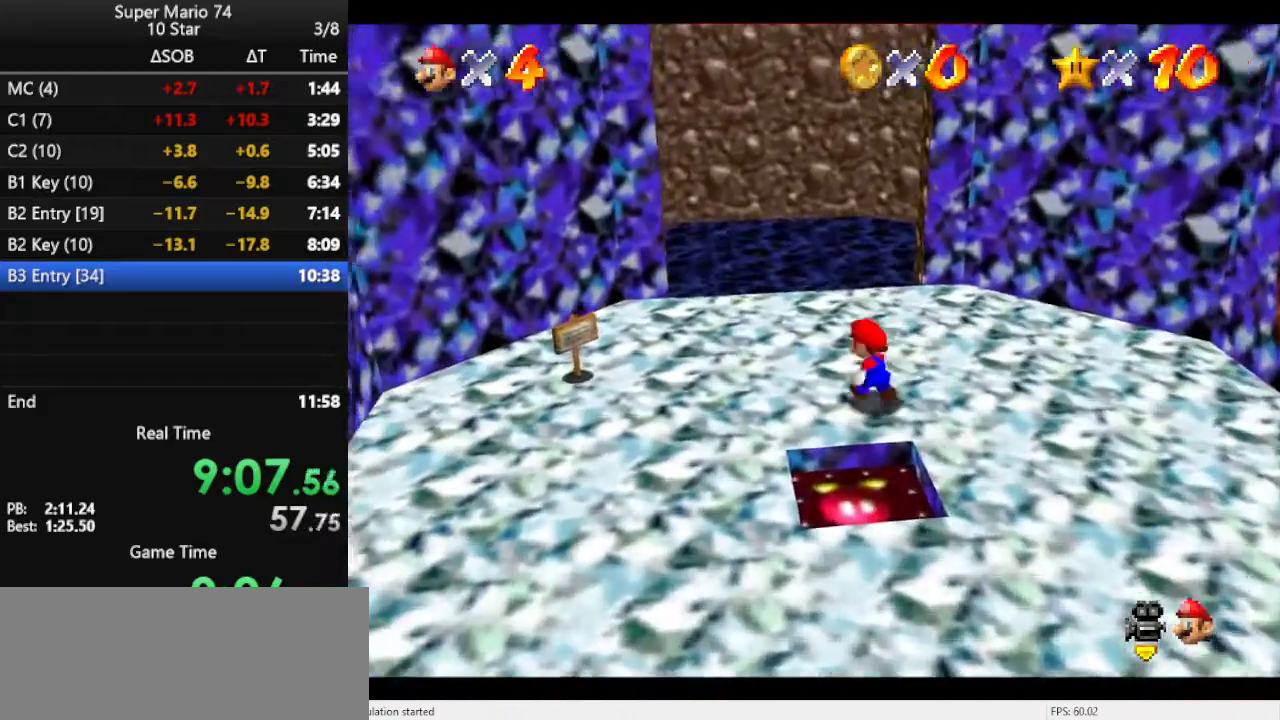
{"buttons": ["A"], "left_stick": "up", "events": [[200, "Z", "down"], [233, "A", "down"], [433, "Z", "up"]]}
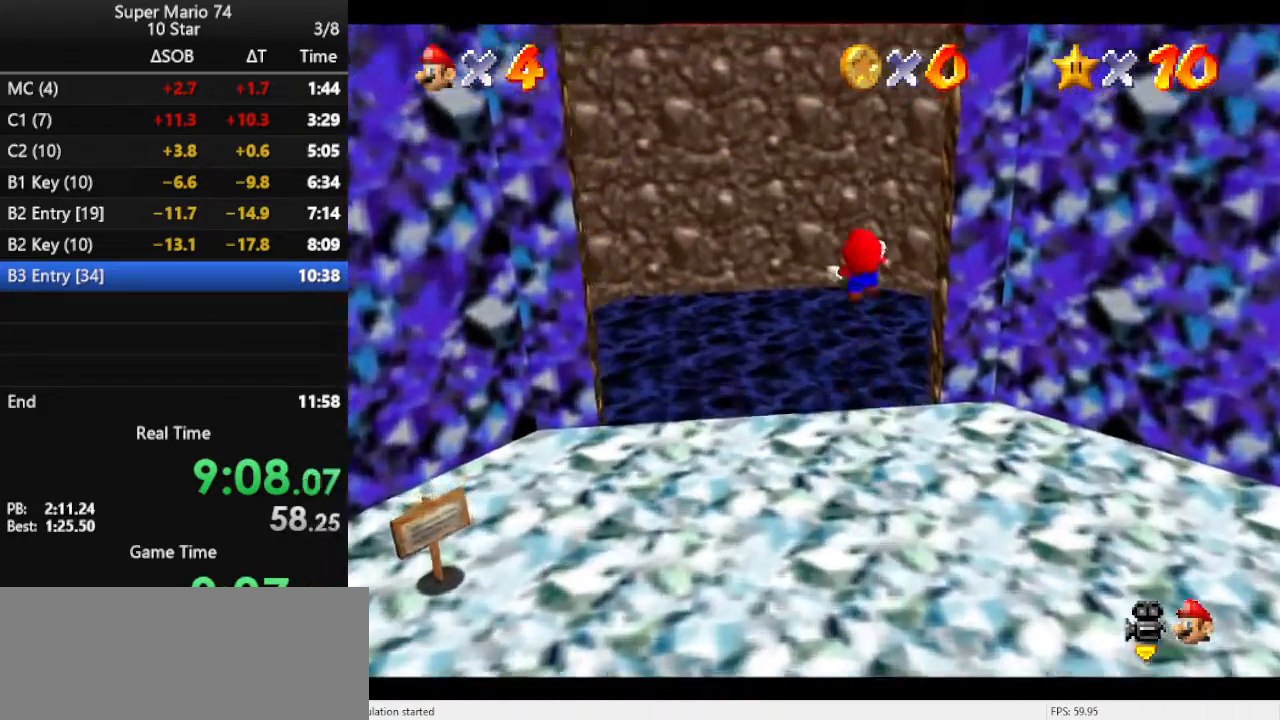
{"buttons": [], "left_stick": "up", "events": [[400, "A", "up"]]}
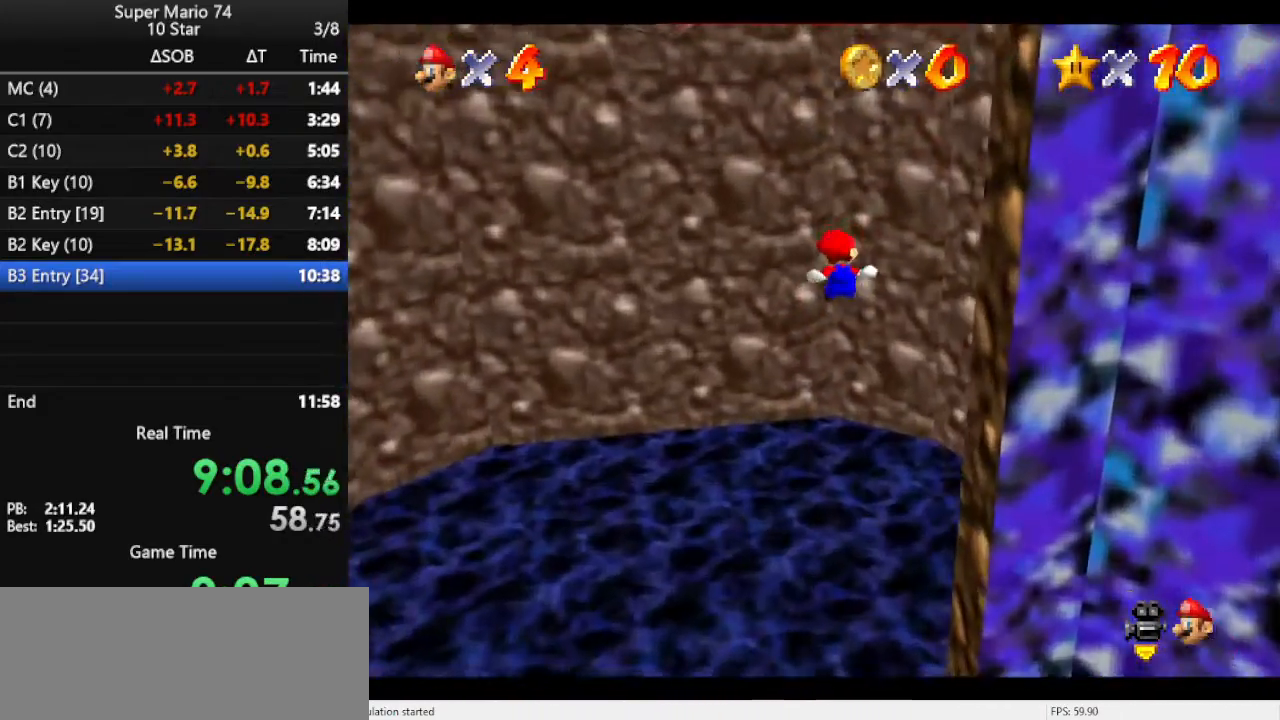
{"buttons": ["A"], "left_stick": "up", "events": [[67, "A", "down"]]}
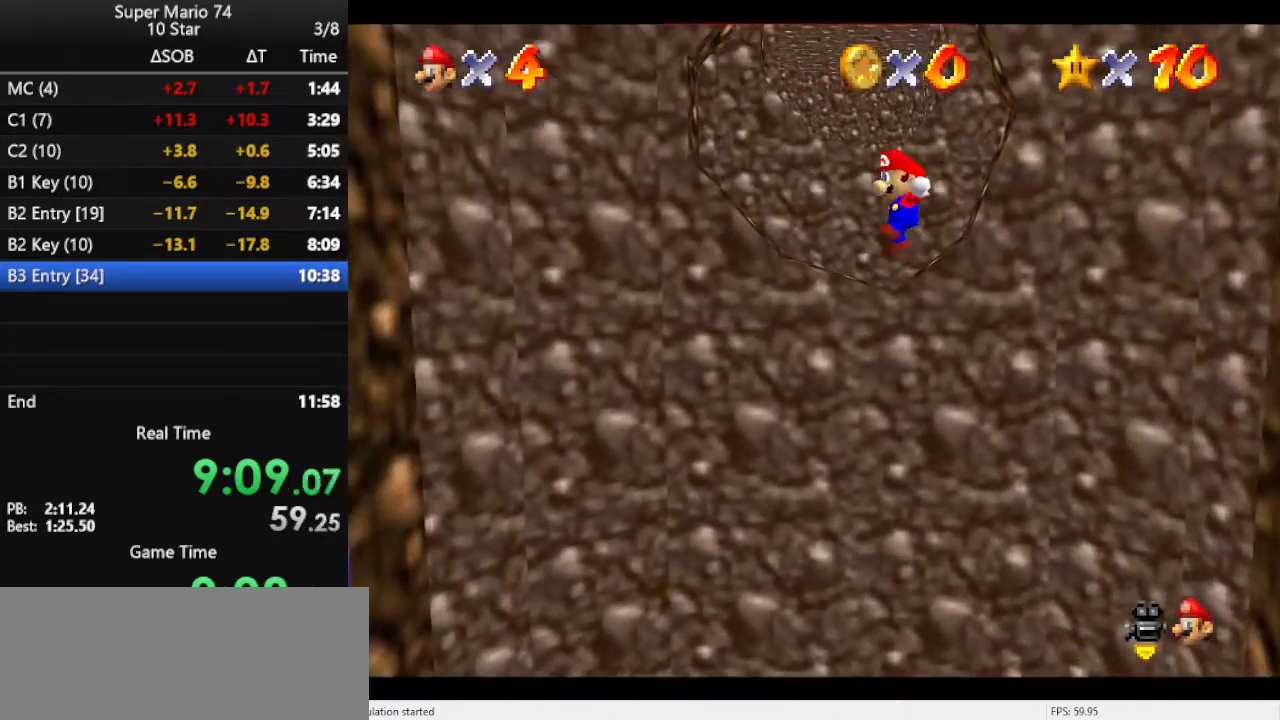
{"buttons": ["A"], "left_stick": "center", "events": [[267, "A", "up"], [367, "left_stick", "center"], [433, "A", "down"]]}
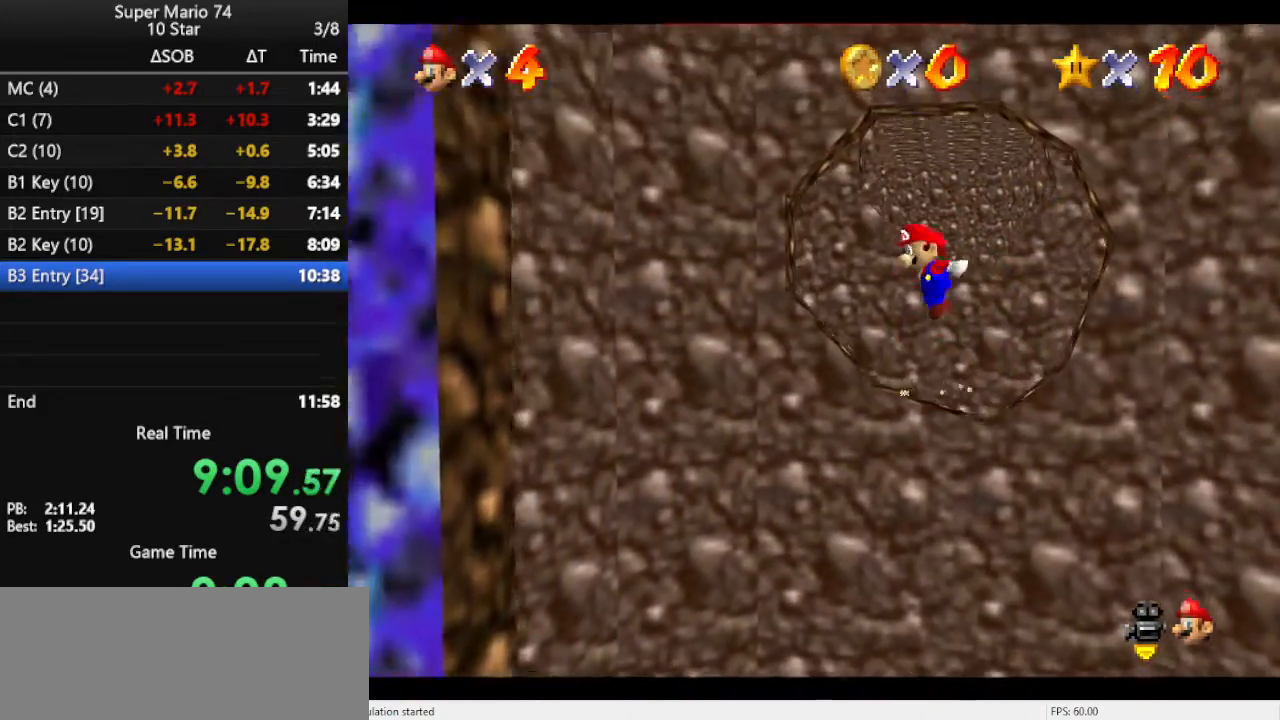
{"buttons": [], "left_stick": "center", "events": [[33, "A", "up"]]}
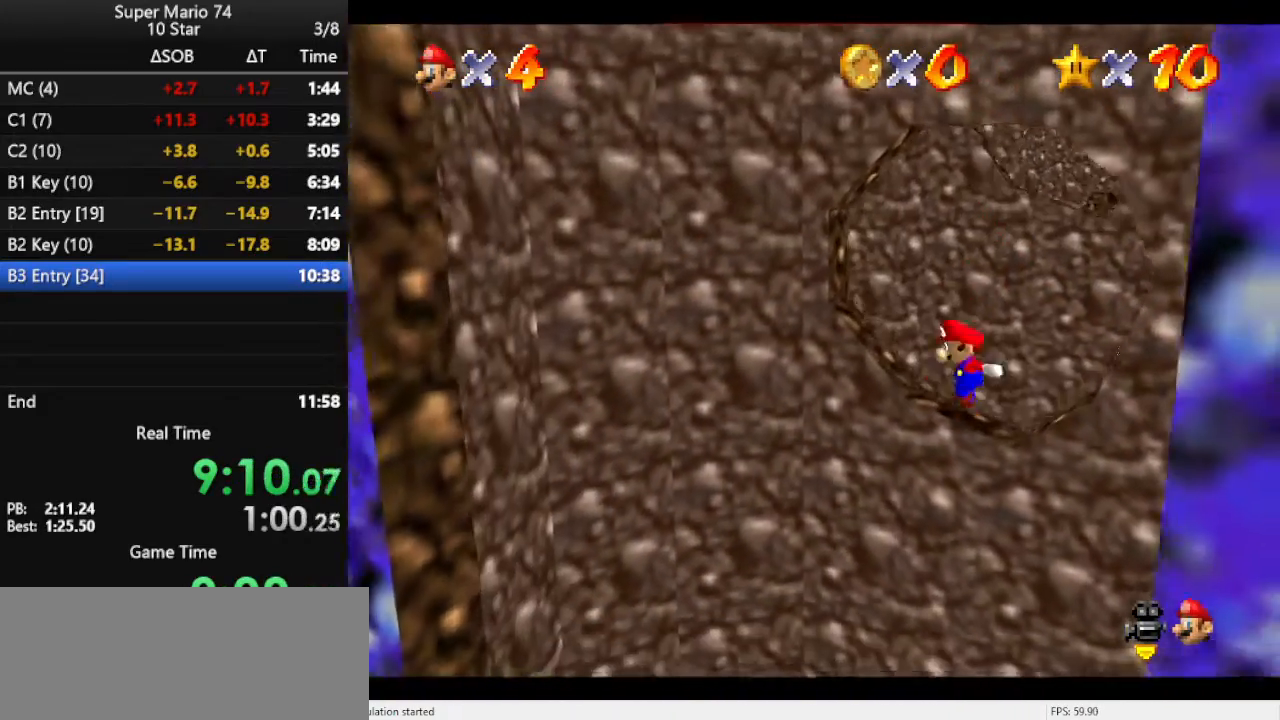
{"buttons": [], "left_stick": "center", "events": []}
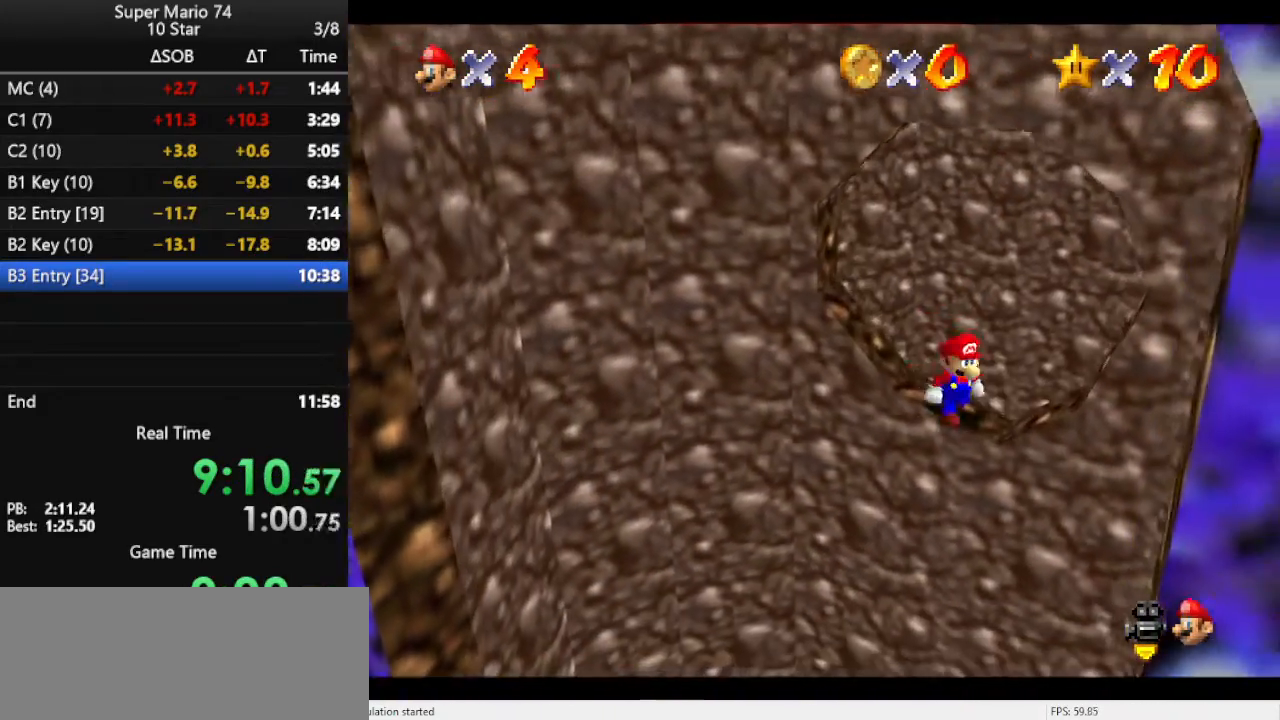
{"buttons": ["A"], "left_stick": "center", "events": [[400, "A", "down"]]}
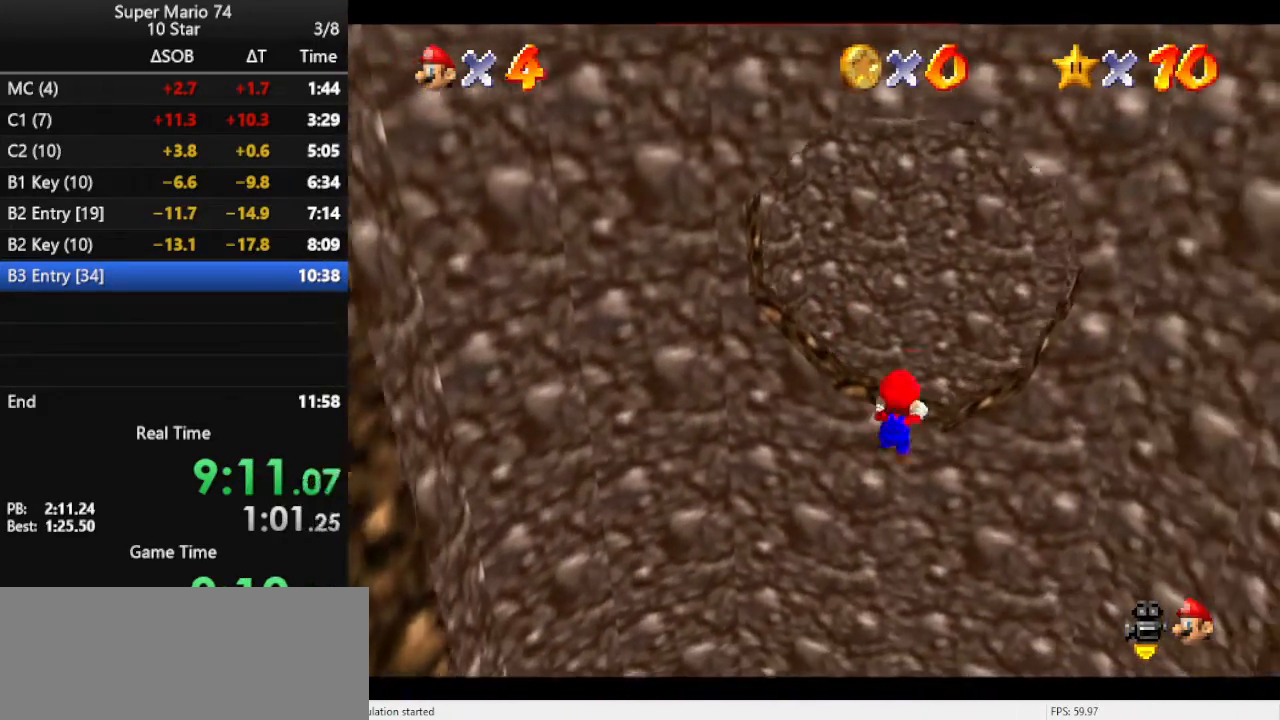
{"buttons": [], "left_stick": "center", "events": [[33, "A", "up"]]}
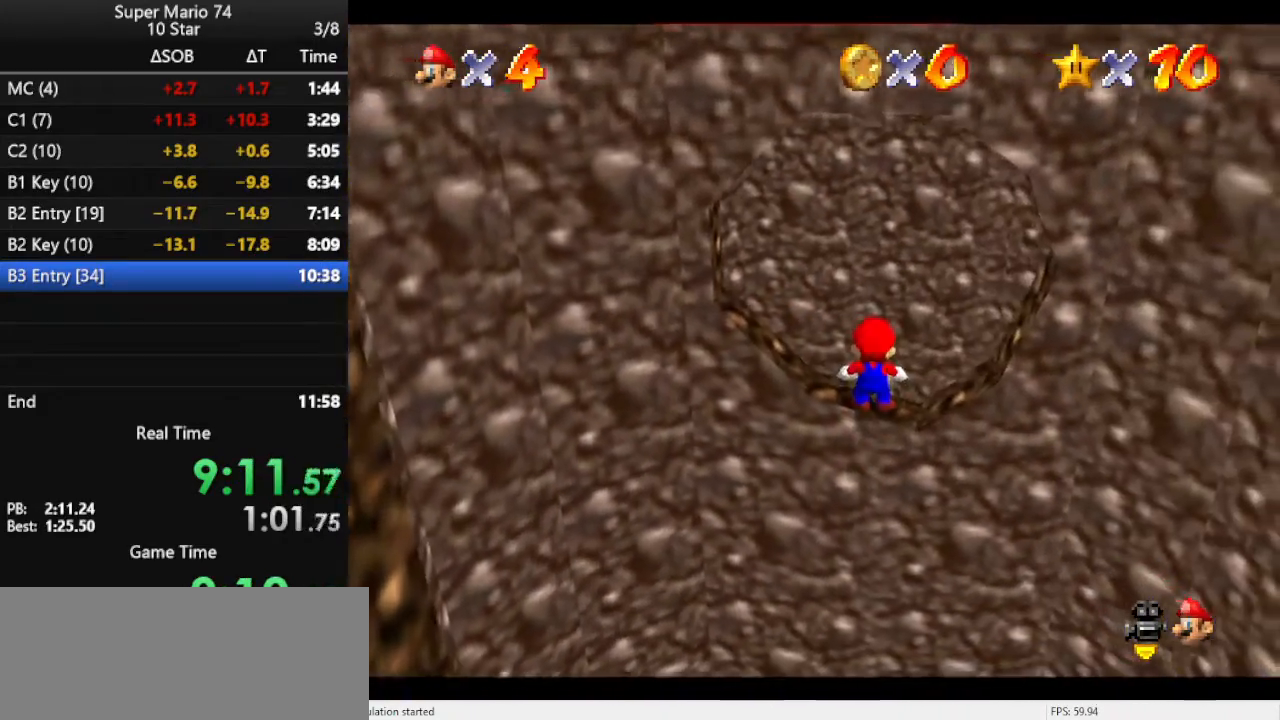
{"buttons": [], "left_stick": "left", "events": [[267, "A", "down"], [433, "A", "up"], [433, "left_stick", "left"]]}
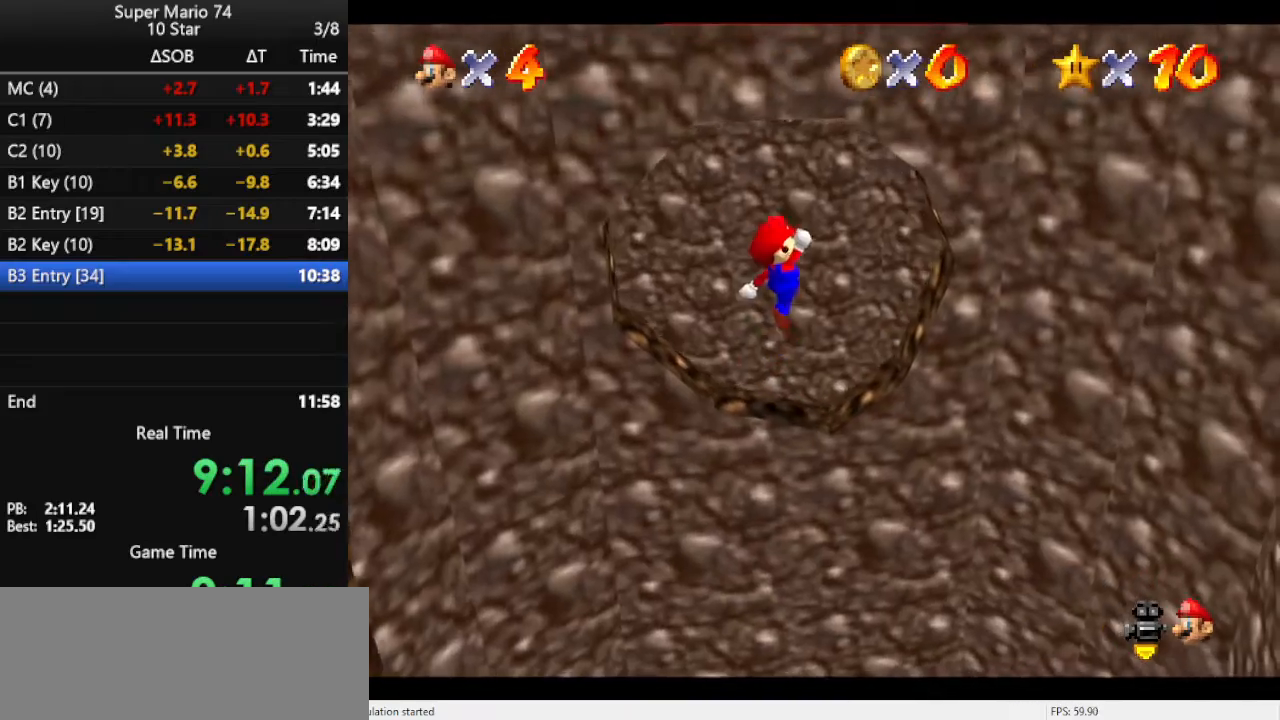
{"buttons": [], "left_stick": "center", "events": [[167, "left_stick", "center"], [300, "C_UP", "down"], [367, "C_UP", "up"]]}
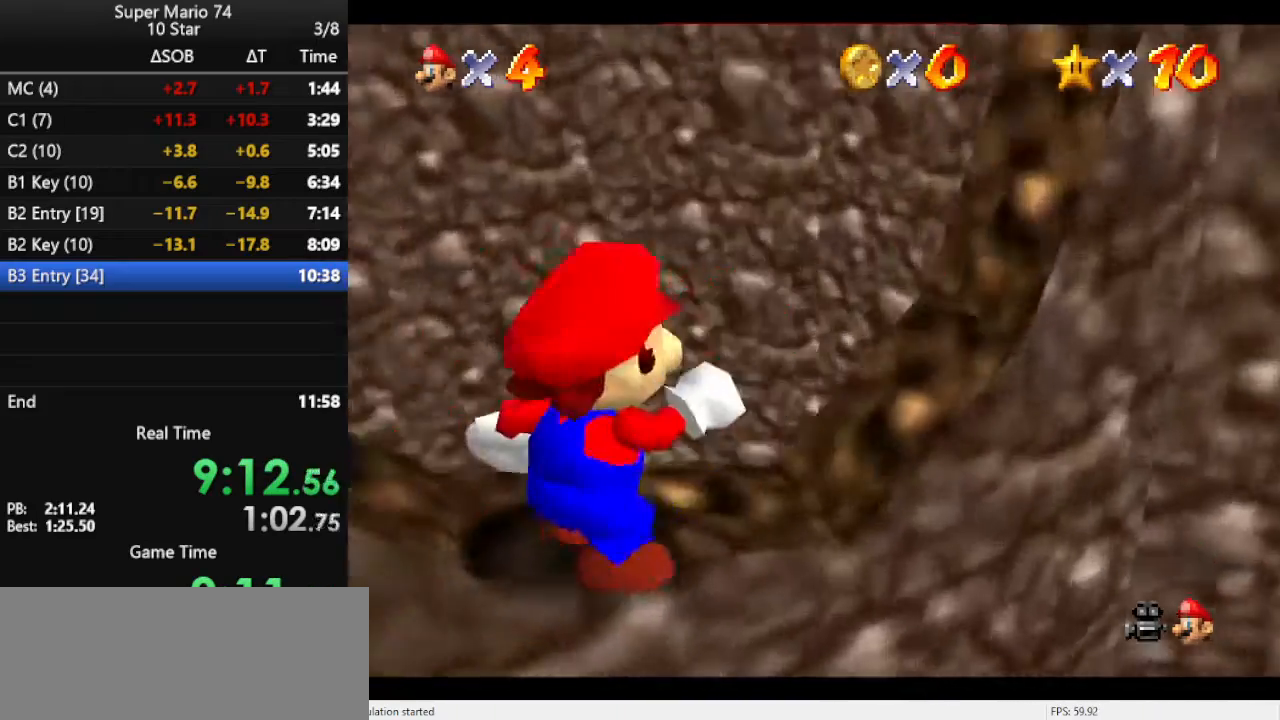
{"buttons": ["A"], "left_stick": "center", "events": [[200, "left_stick", "up"], [300, "left_stick", "center"], [467, "A", "down"]]}
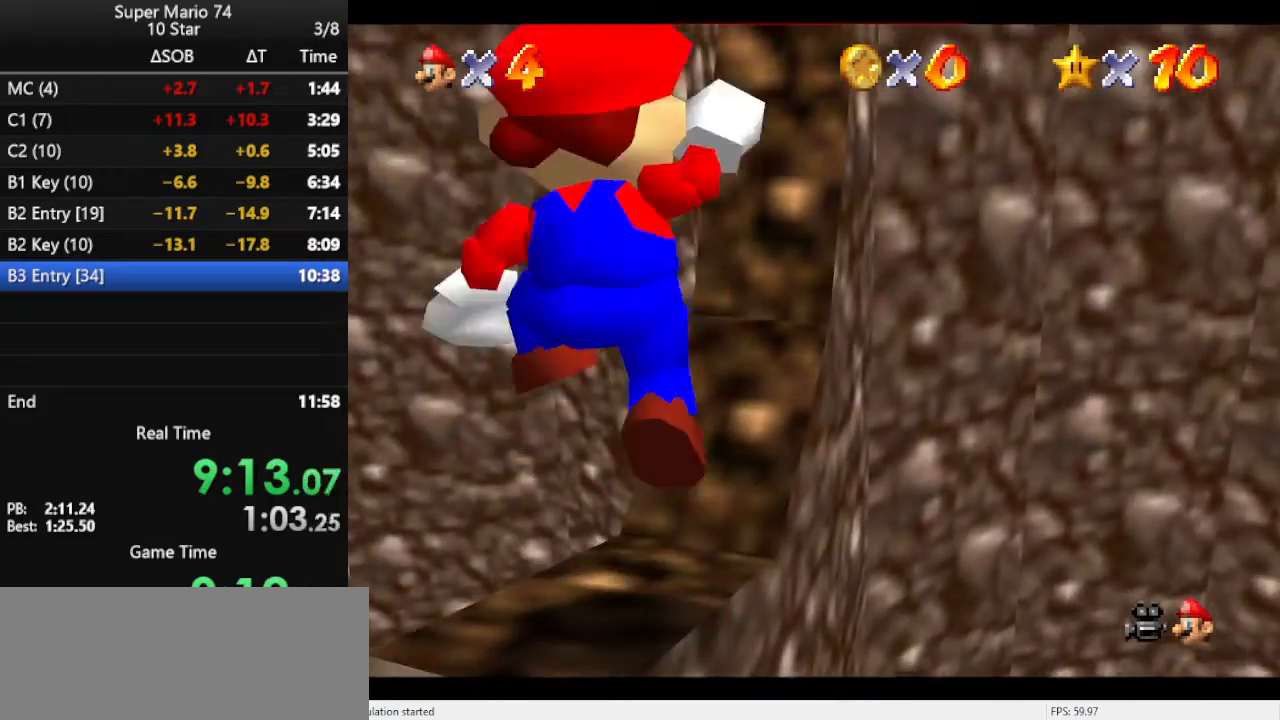
{"buttons": [], "left_stick": "center", "events": [[67, "A", "up"], [67, "left_stick", "down-left"], [200, "left_stick", "center"]]}
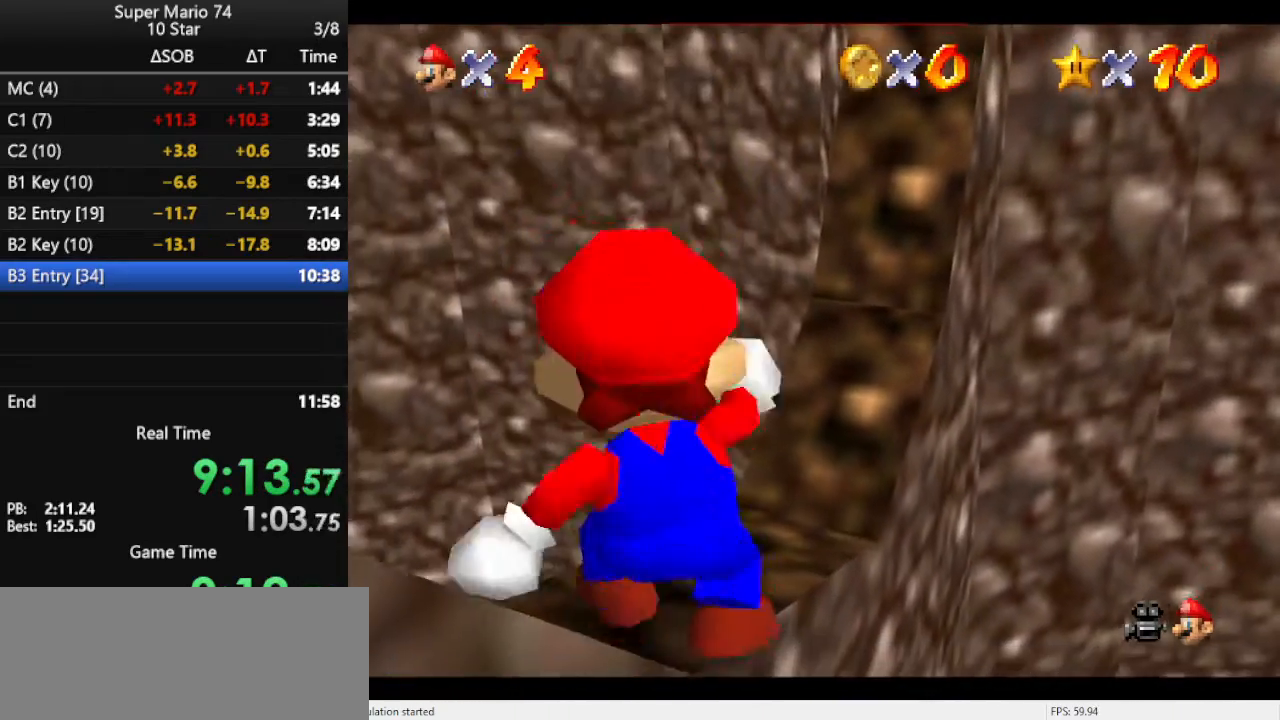
{"buttons": [], "left_stick": "center", "events": [[100, "left_stick", "up"], [167, "left_stick", "center"]]}
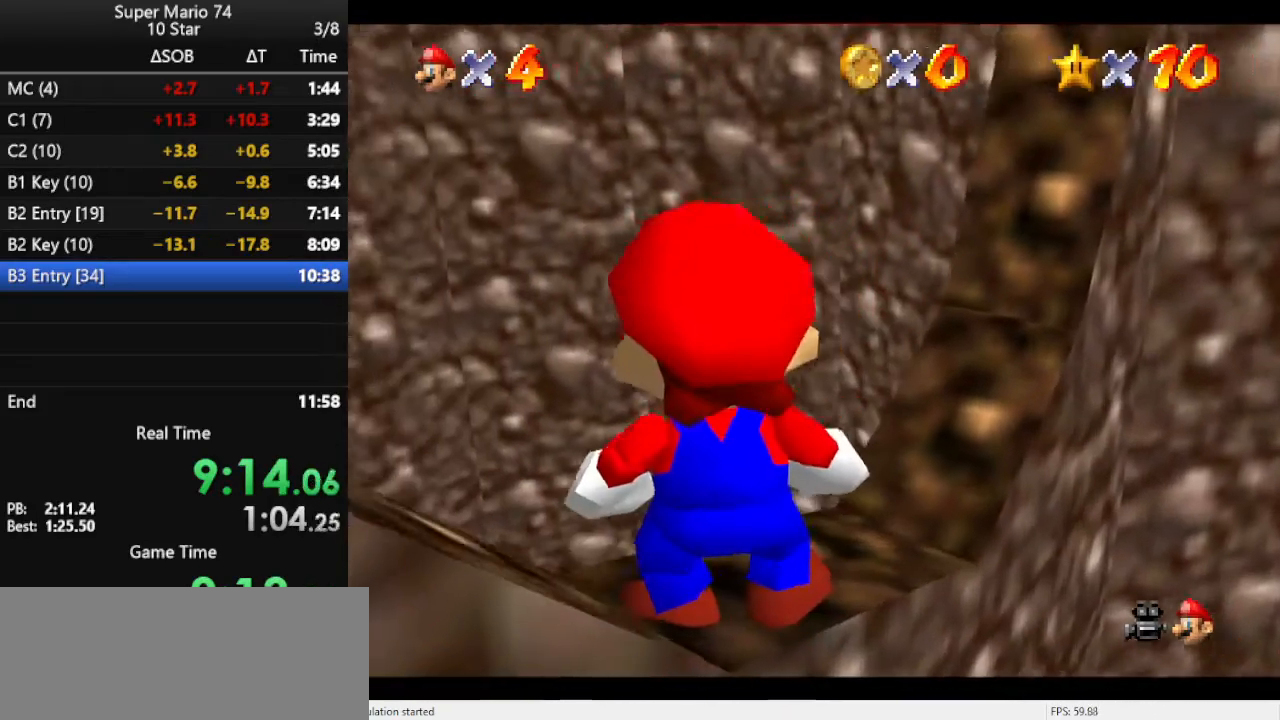
{"buttons": [], "left_stick": "down", "events": [[400, "A", "down"], [467, "A", "up"], [500, "left_stick", "down"]]}
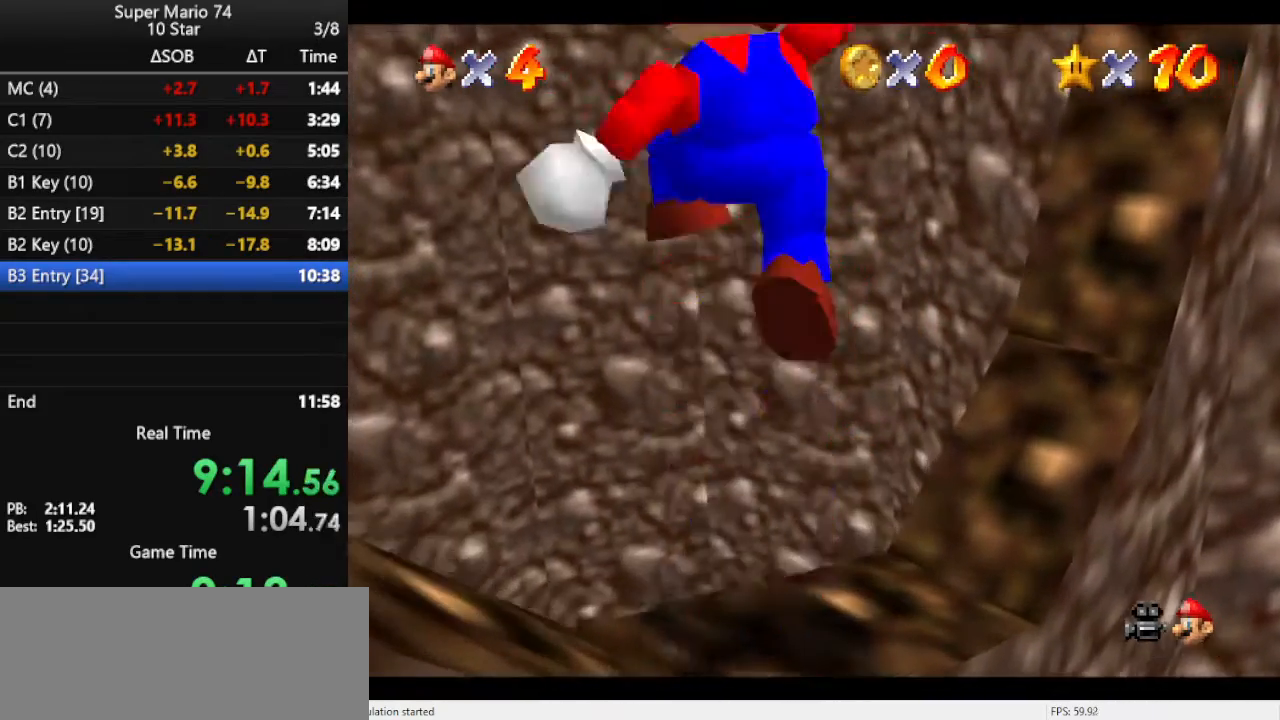
{"buttons": [], "left_stick": "center", "events": [[133, "left_stick", "center"]]}
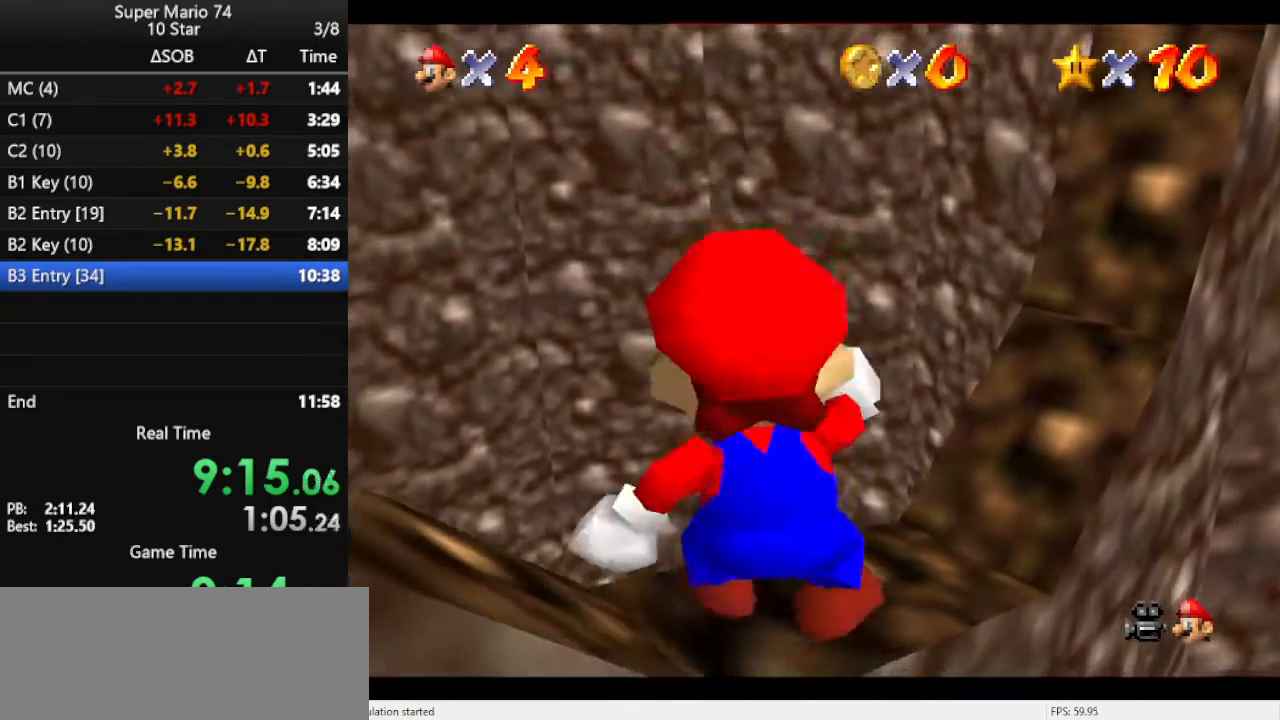
{"buttons": [], "left_stick": "center", "events": [[33, "A", "down"], [100, "A", "up"], [167, "left_stick", "down"], [267, "left_stick", "center"]]}
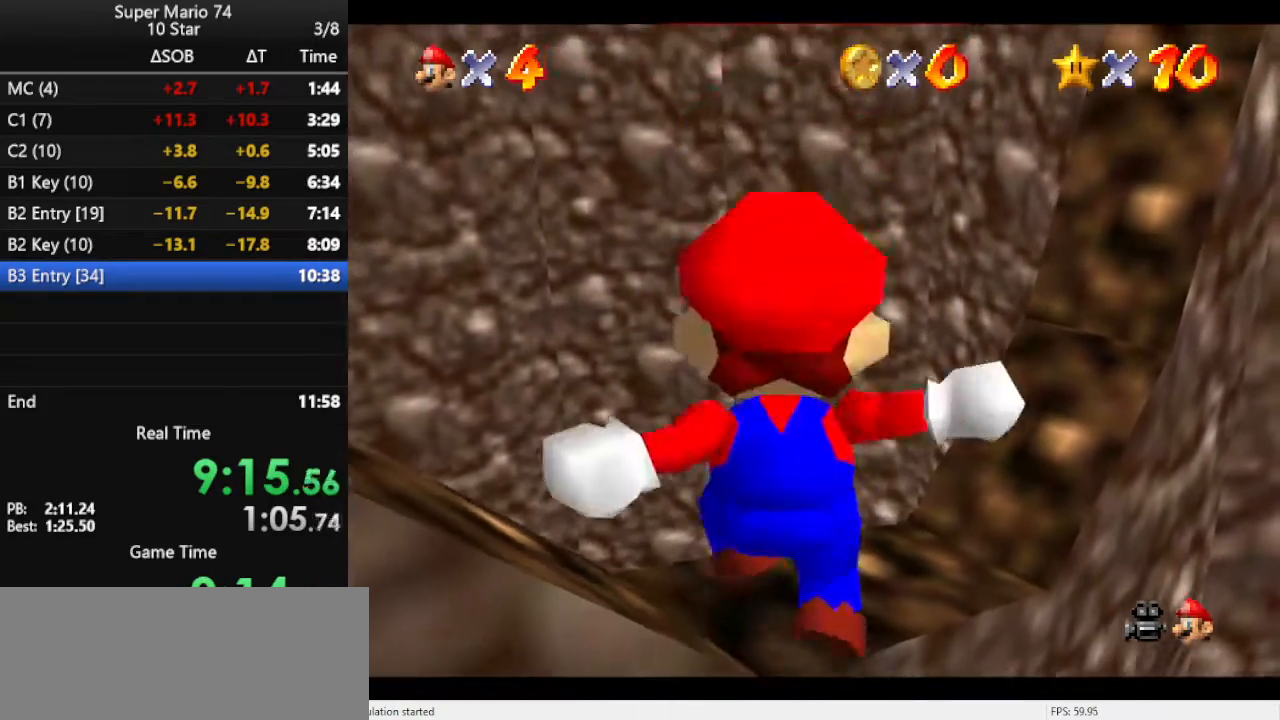
{"buttons": [], "left_stick": "up", "events": [[433, "left_stick", "up"]]}
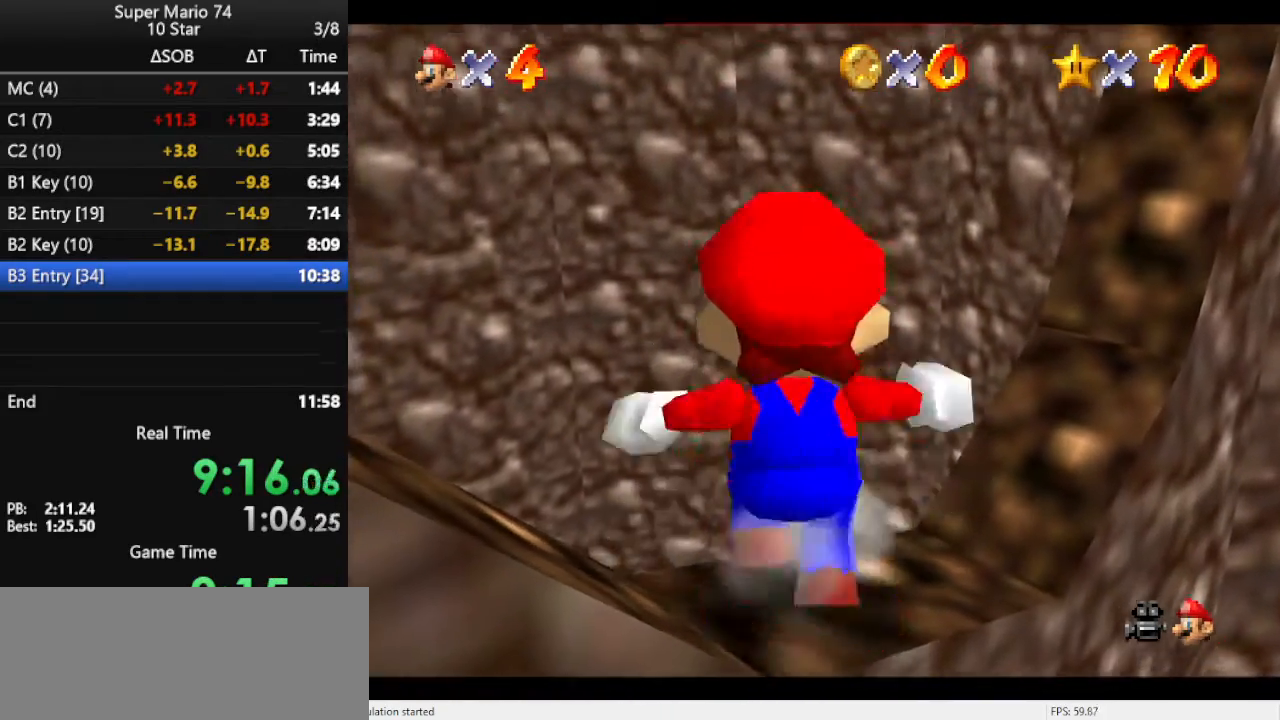
{"buttons": ["A"], "left_stick": "up-left", "events": [[100, "Z", "down"], [167, "A", "down"], [400, "left_stick", "up-left"], [467, "Z", "up"]]}
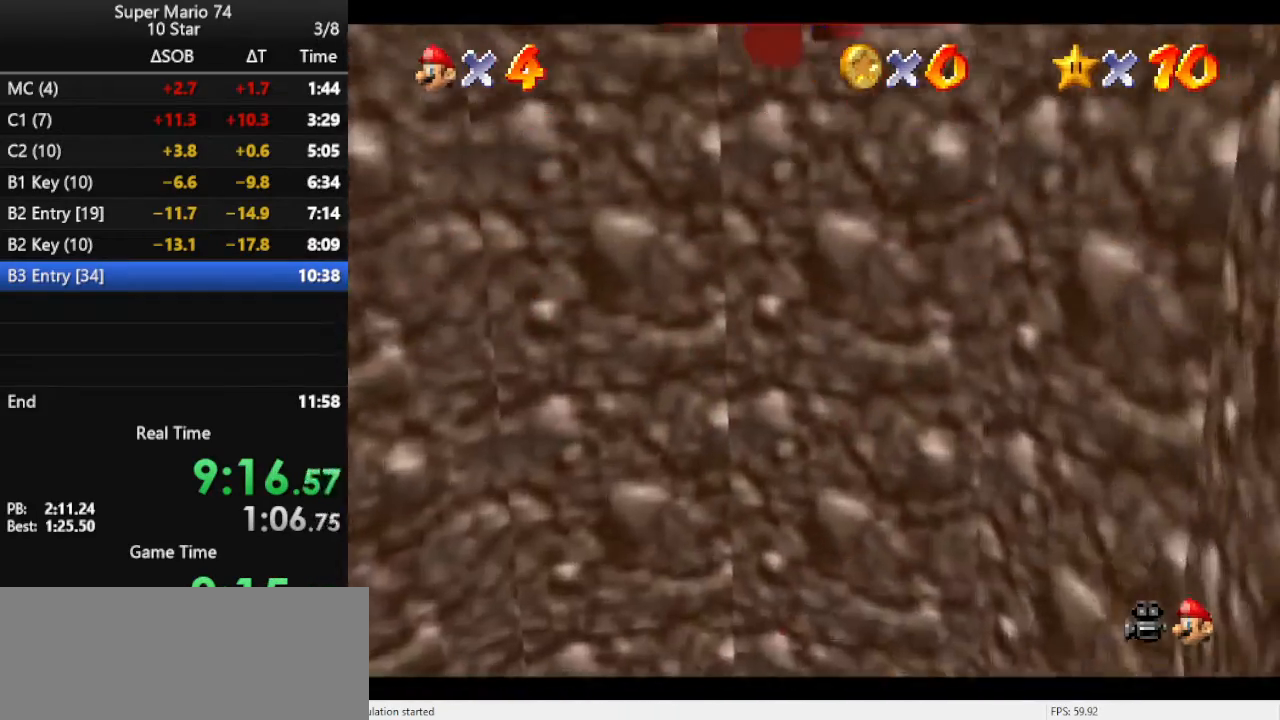
{"buttons": ["A"], "left_stick": "up", "events": [[267, "left_stick", "up"], [333, "A", "up"], [500, "A", "down"]]}
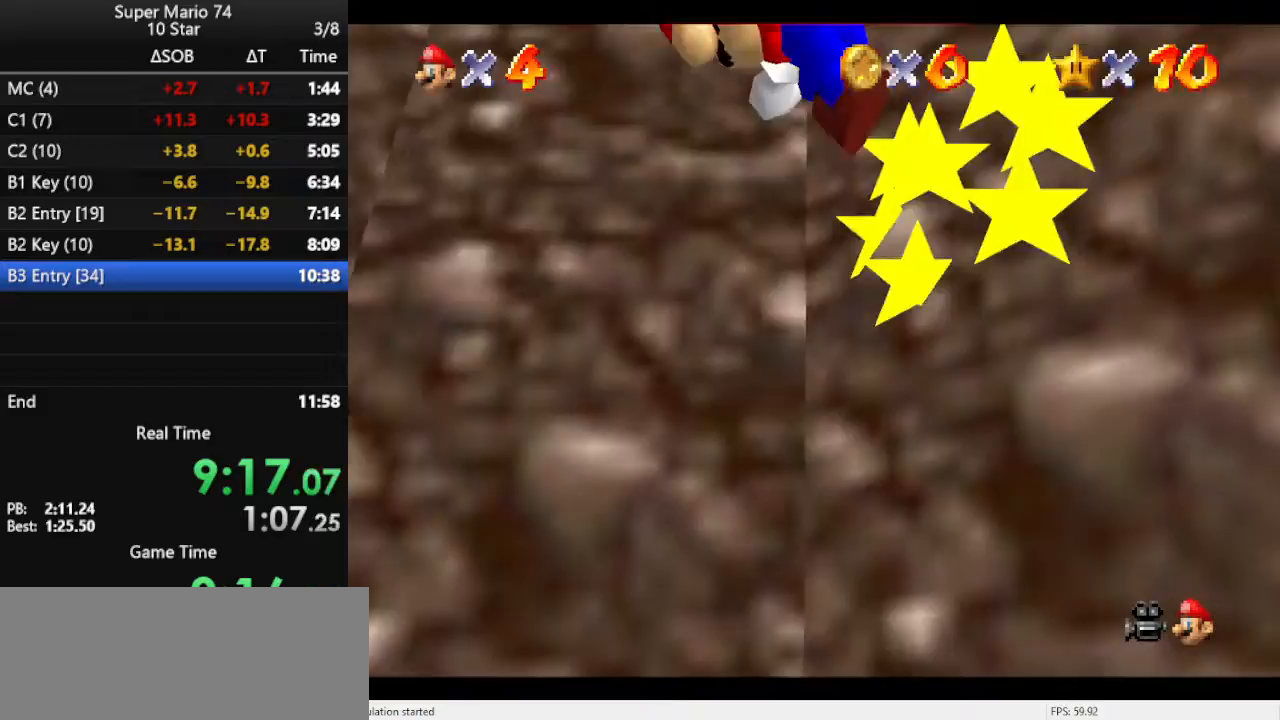
{"buttons": ["A"], "left_stick": "up-right", "events": [[400, "left_stick", "up-right"]]}
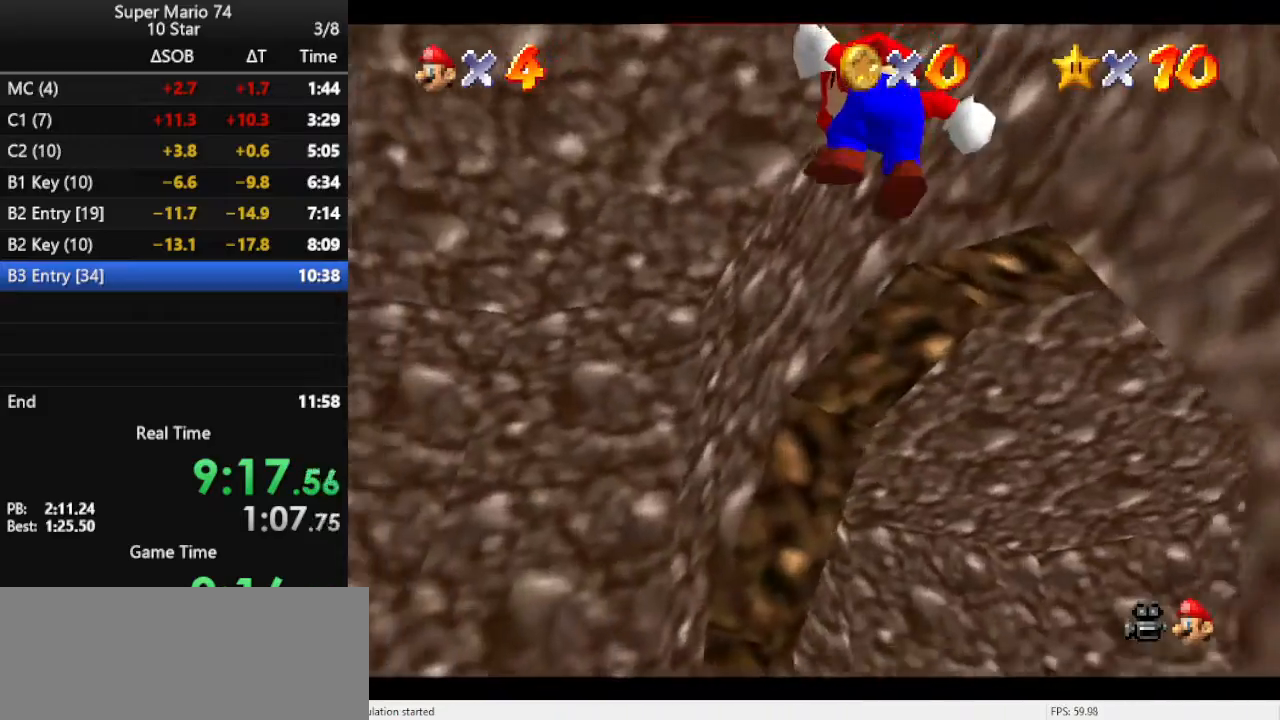
{"buttons": ["A"], "left_stick": "up-right", "events": [[100, "left_stick", "right"], [300, "left_stick", "up-right"]]}
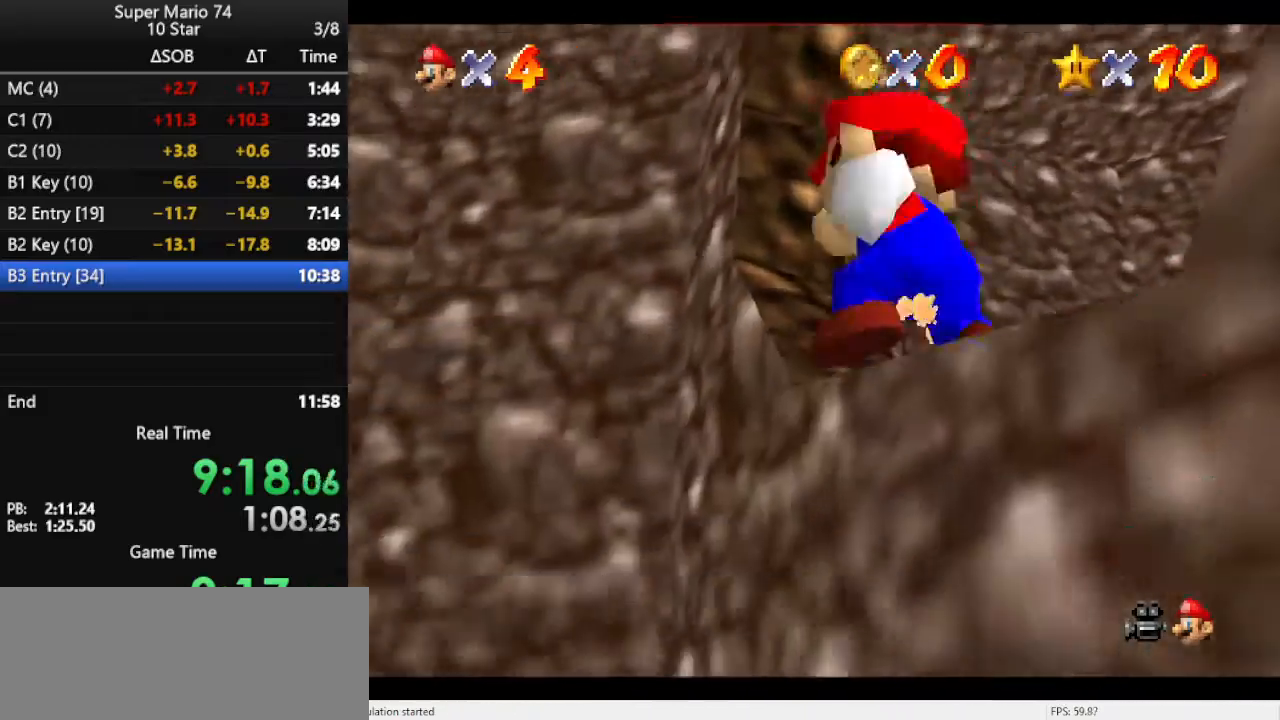
{"buttons": [], "left_stick": "center", "events": [[33, "A", "up"], [33, "left_stick", "right"], [133, "A", "down"], [200, "left_stick", "center"], [300, "A", "up"], [333, "A", "down"], [467, "A", "up"]]}
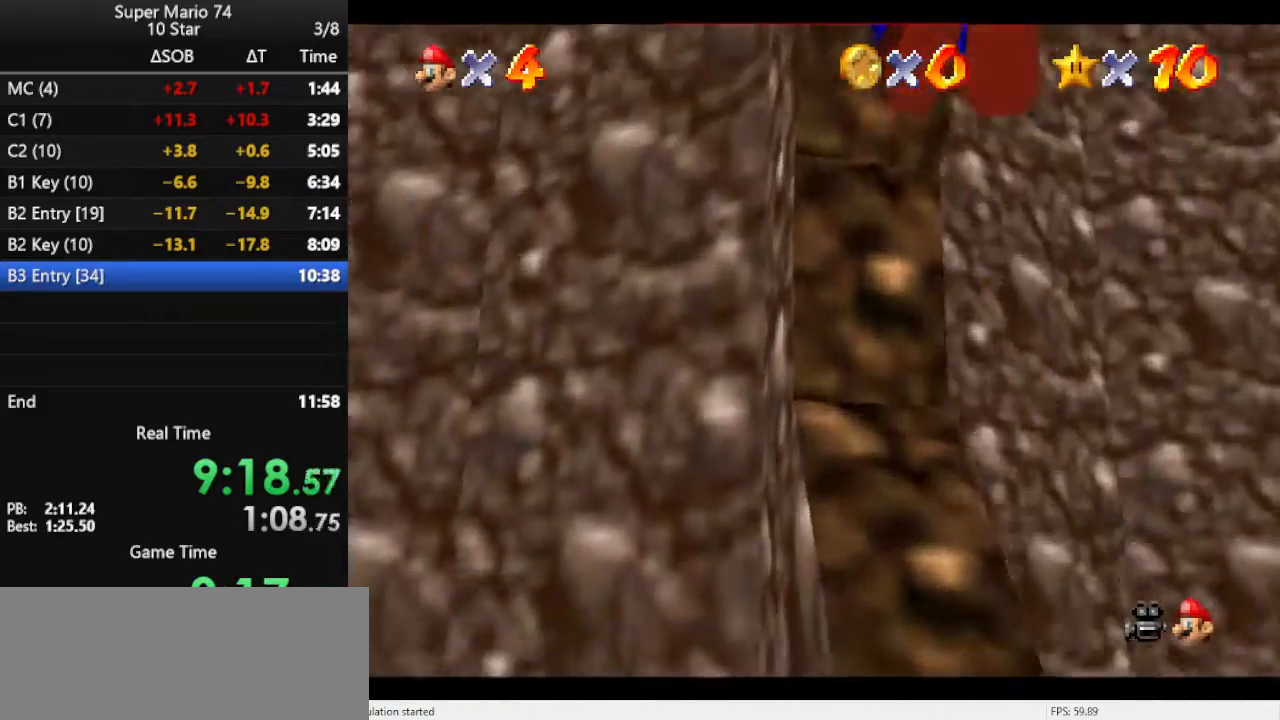
{"buttons": [], "left_stick": "center", "events": [[33, "left_stick", "down"], [167, "left_stick", "center"]]}